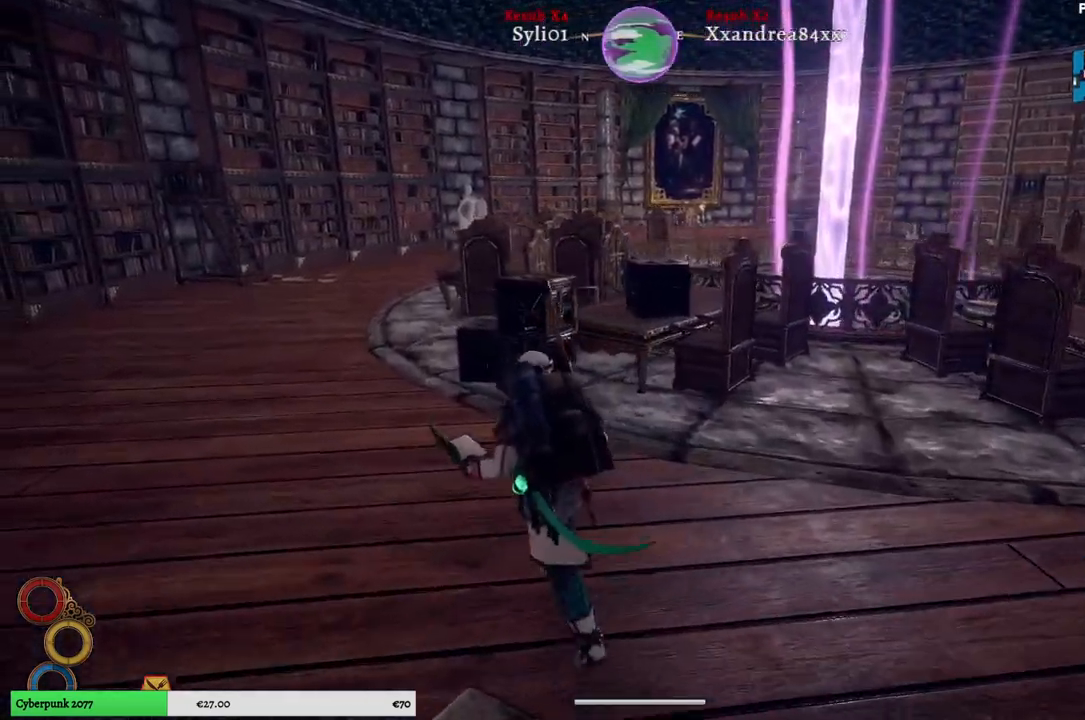
Gameplay with a controller (Xbox layout); each line is a JSON object with the inputs held at the frame after it. "events" lists button and stick changes between this image and that frame as [ms after this image, input, new state], when the widget could be followed in between. Not read: L3.
{"buttons": [], "left_stick": "up", "right_stick": "center", "events": []}
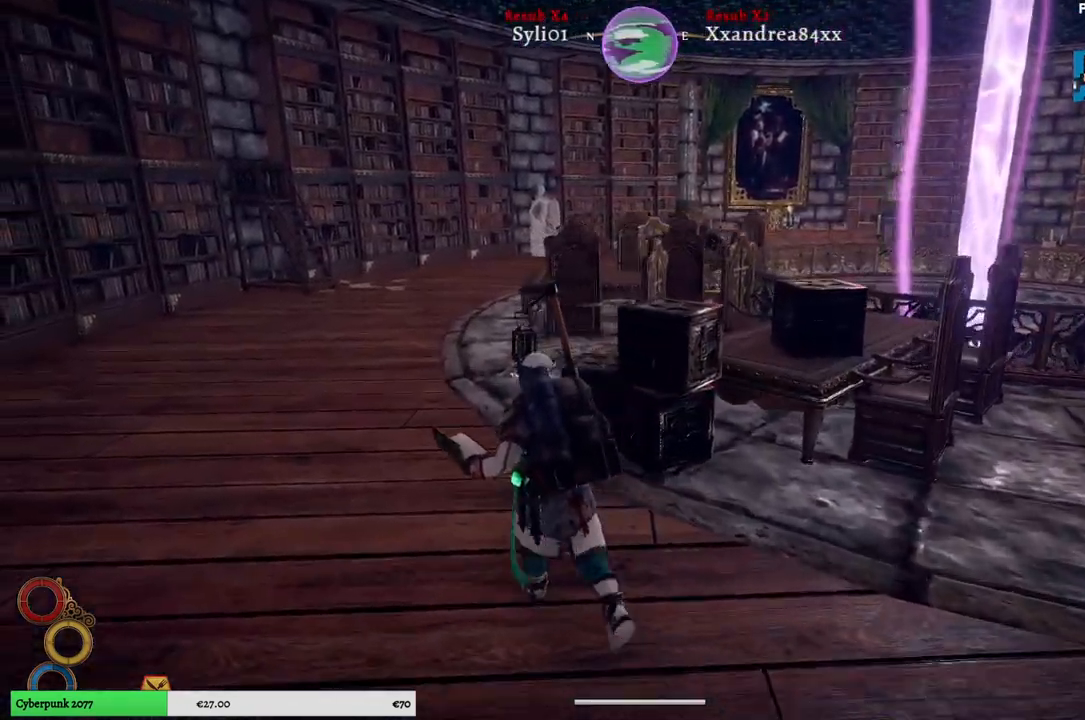
{"buttons": [], "left_stick": "up", "right_stick": "center", "events": [[183, "right_stick", "right"], [467, "right_stick", "center"]]}
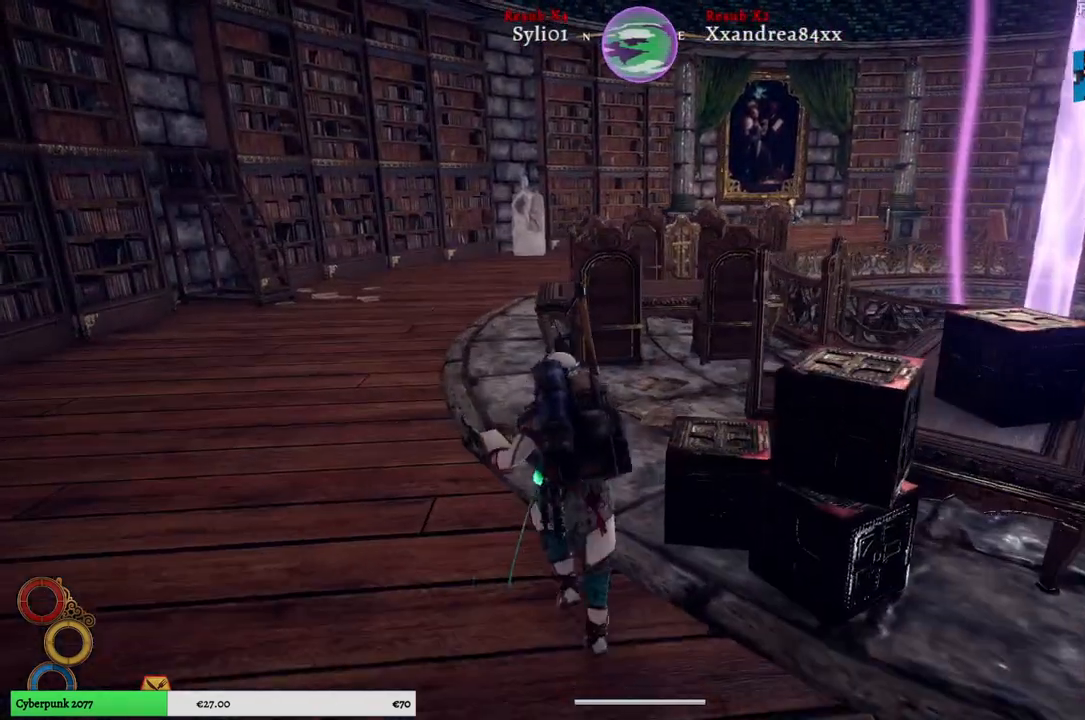
{"buttons": [], "left_stick": "up", "right_stick": "center", "events": []}
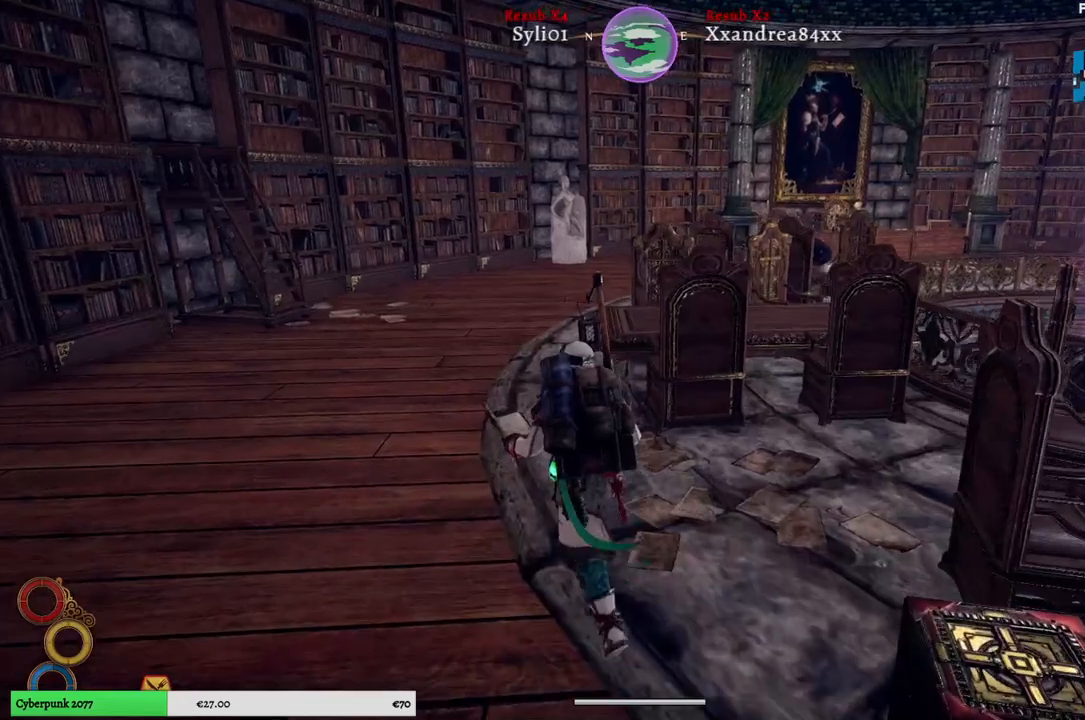
{"buttons": [], "left_stick": "up", "right_stick": "center", "events": [[100, "right_stick", "right"], [283, "right_stick", "center"]]}
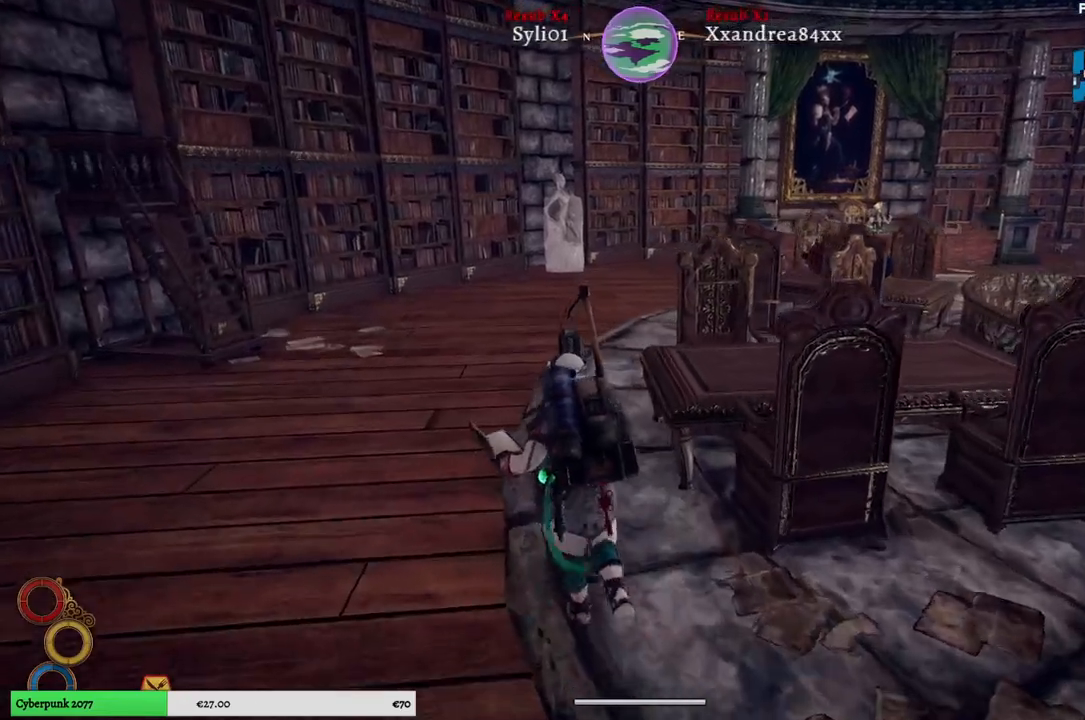
{"buttons": [], "left_stick": "up", "right_stick": "center", "events": []}
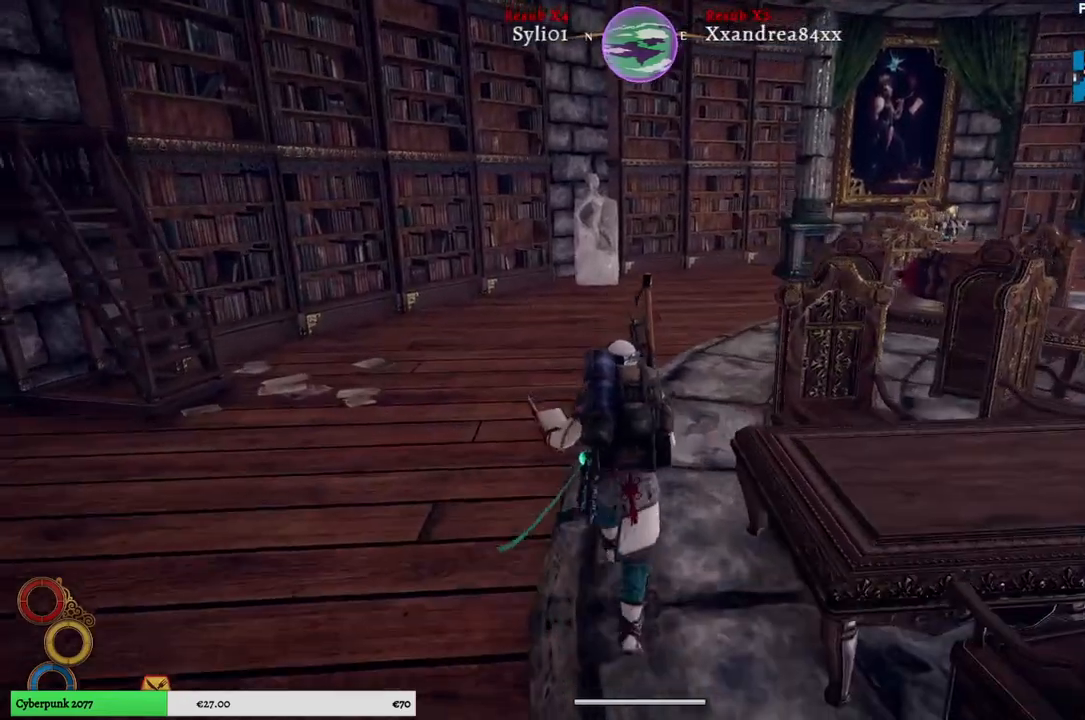
{"buttons": [], "left_stick": "up", "right_stick": "center", "events": []}
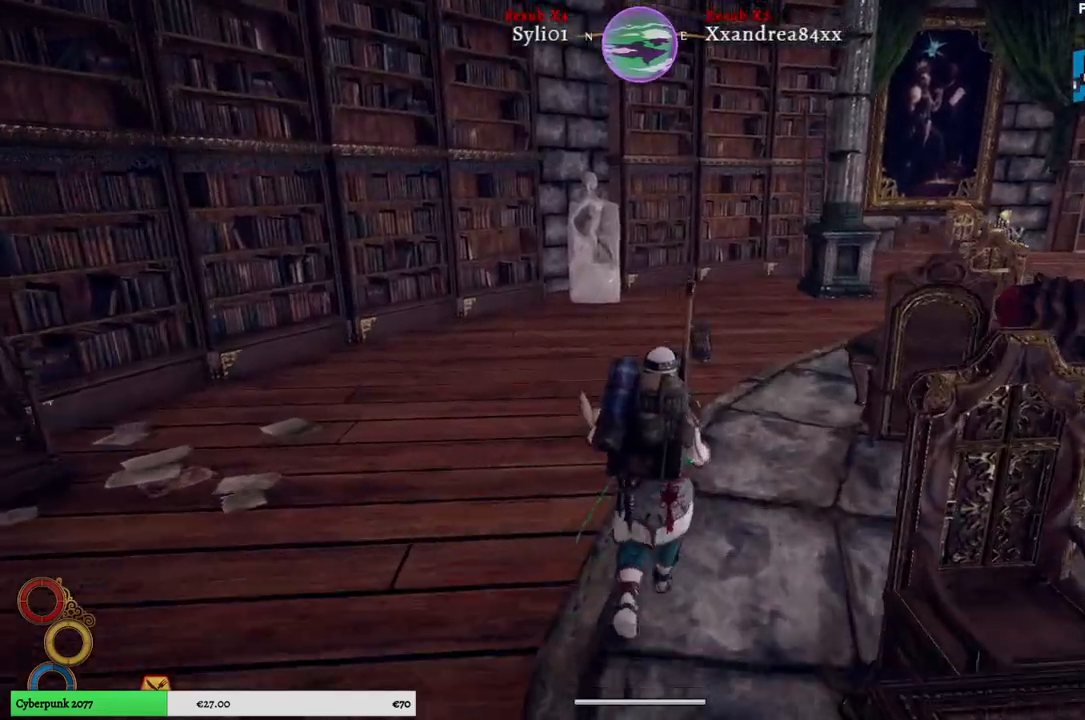
{"buttons": [], "left_stick": "up", "right_stick": "center", "events": []}
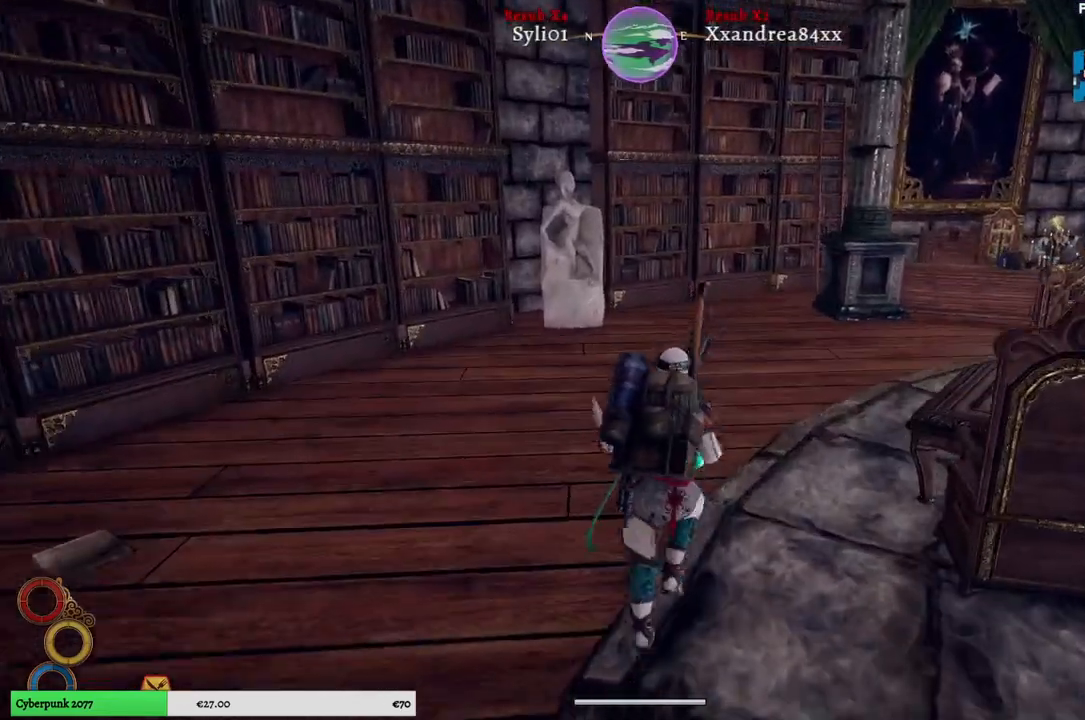
{"buttons": [], "left_stick": "up", "right_stick": "center", "events": []}
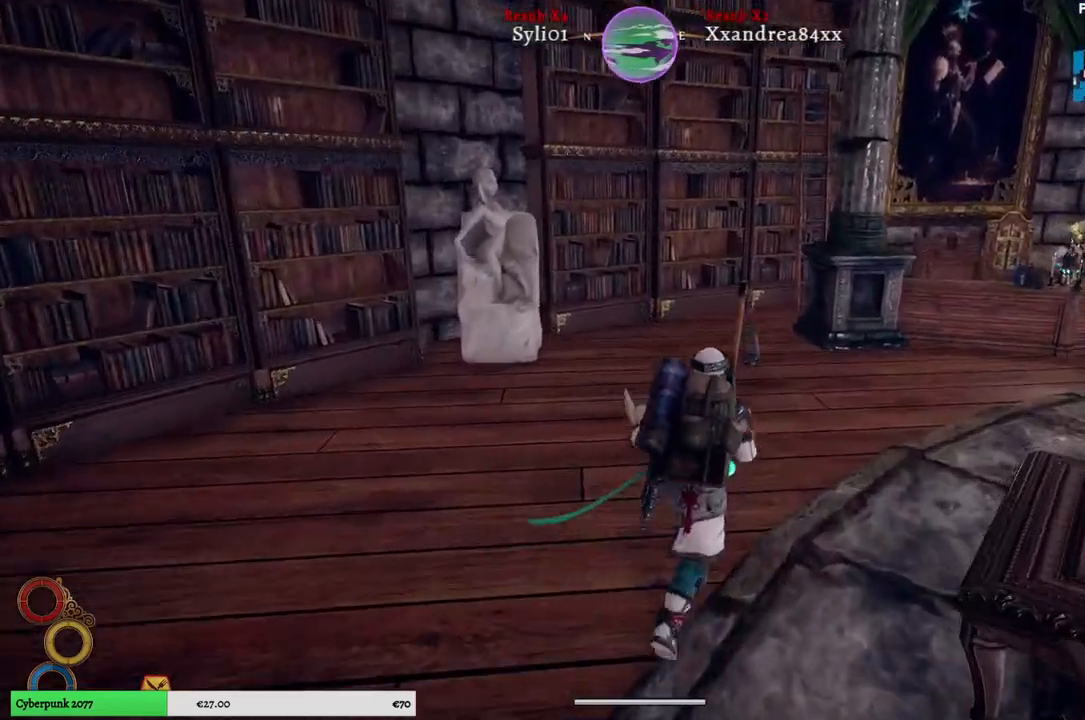
{"buttons": [], "left_stick": "up", "right_stick": "left", "events": [[467, "right_stick", "left"]]}
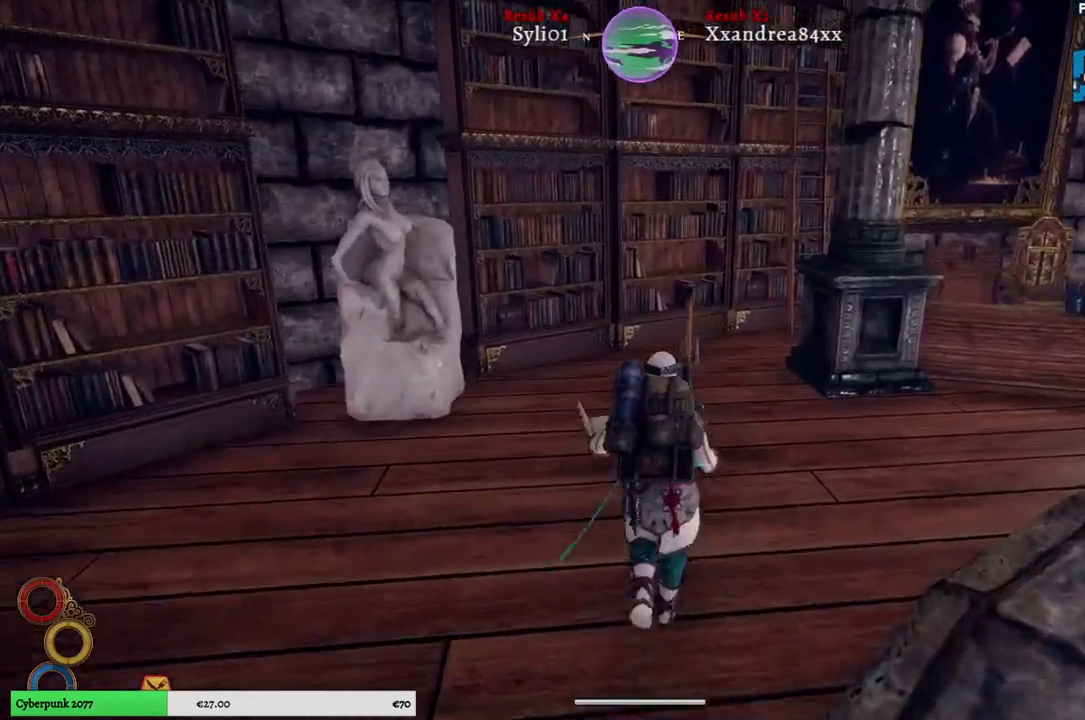
{"buttons": [], "left_stick": "center", "right_stick": "center", "events": [[250, "left_stick", "center"], [283, "right_stick", "center"]]}
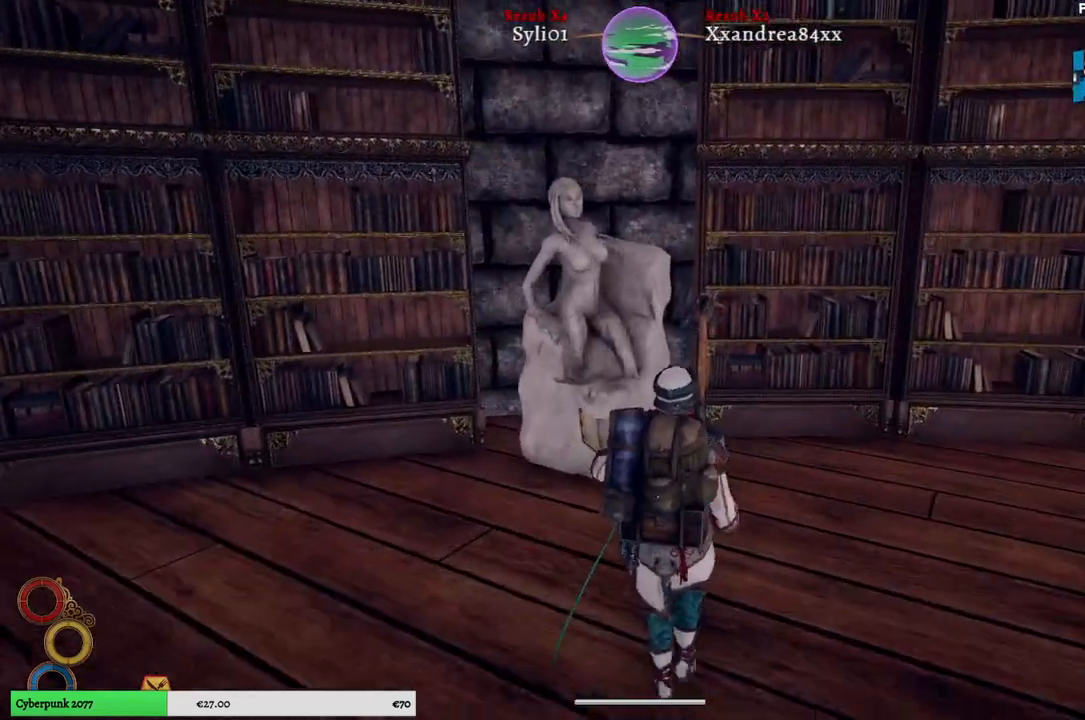
{"buttons": [], "left_stick": "center", "right_stick": "center", "events": []}
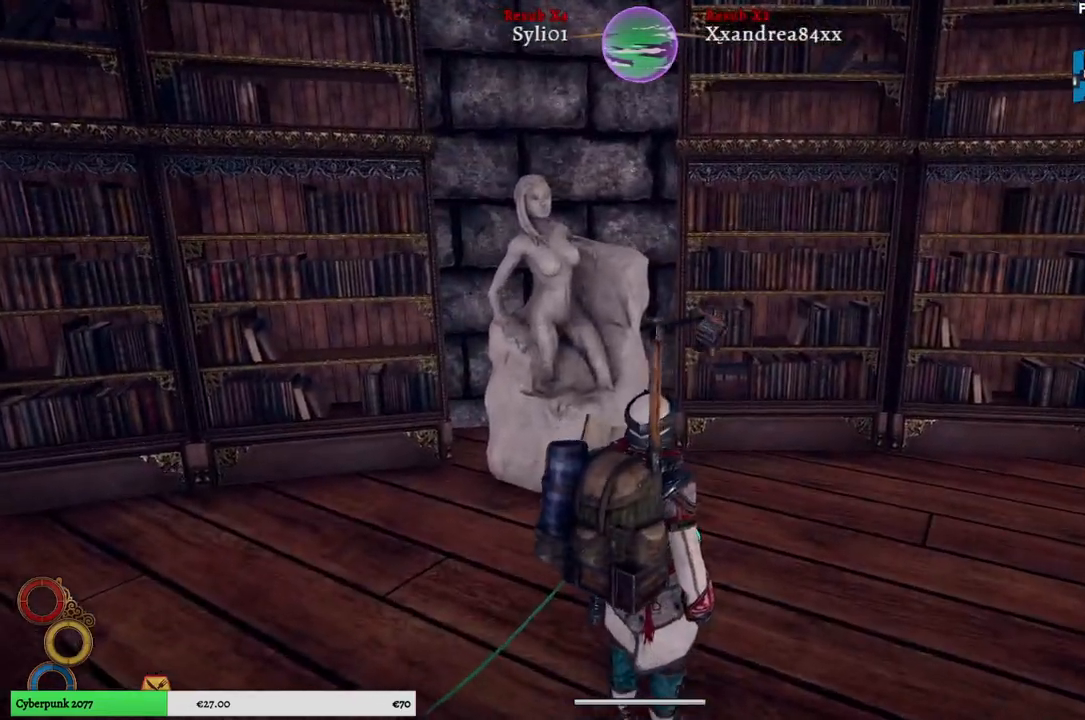
{"buttons": [], "left_stick": "right", "right_stick": "center", "events": [[200, "left_stick", "right"]]}
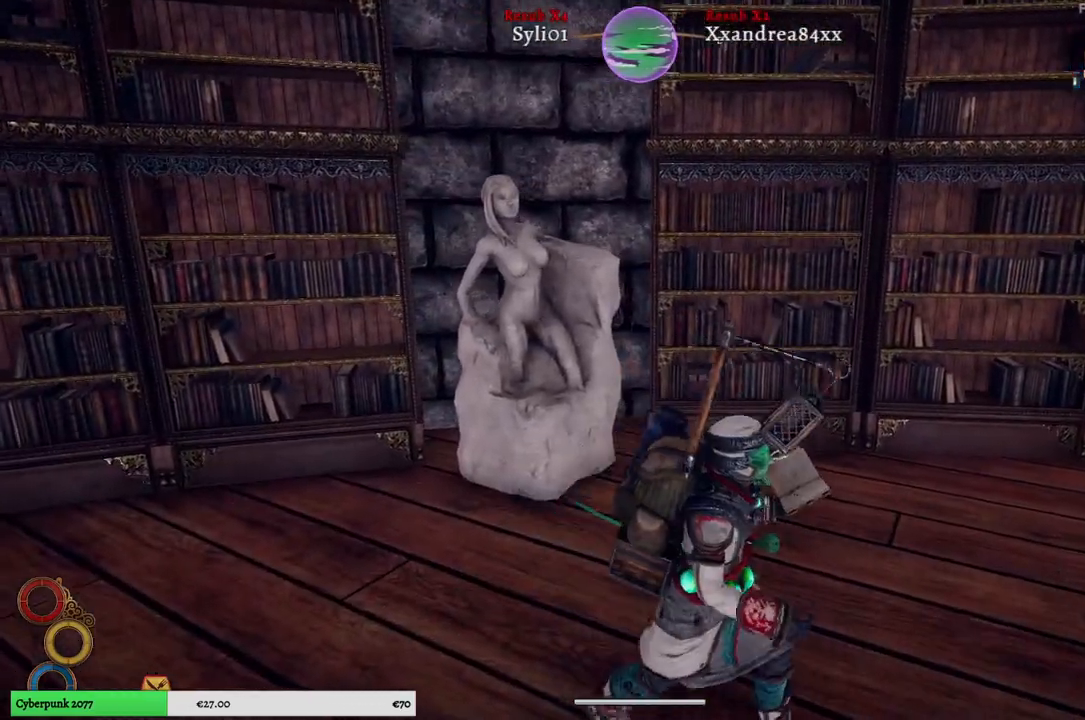
{"buttons": [], "left_stick": "right", "right_stick": "right", "events": [[67, "right_stick", "right"]]}
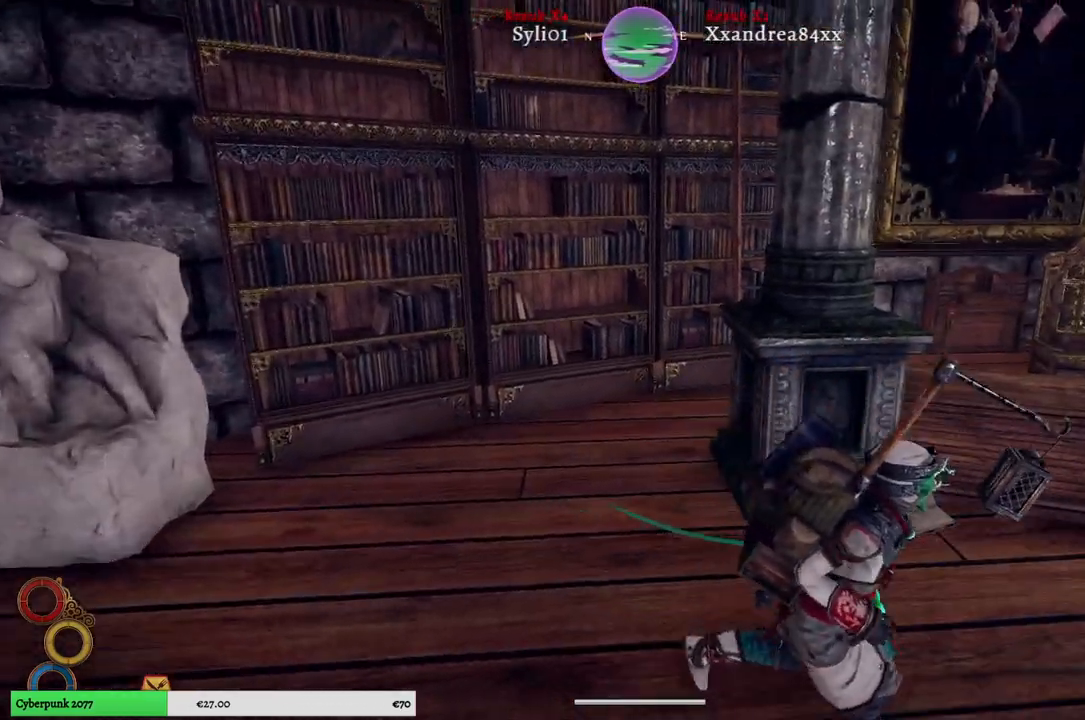
{"buttons": [], "left_stick": "up-right", "right_stick": "center", "events": [[17, "right_stick", "center"], [217, "left_stick", "up-right"]]}
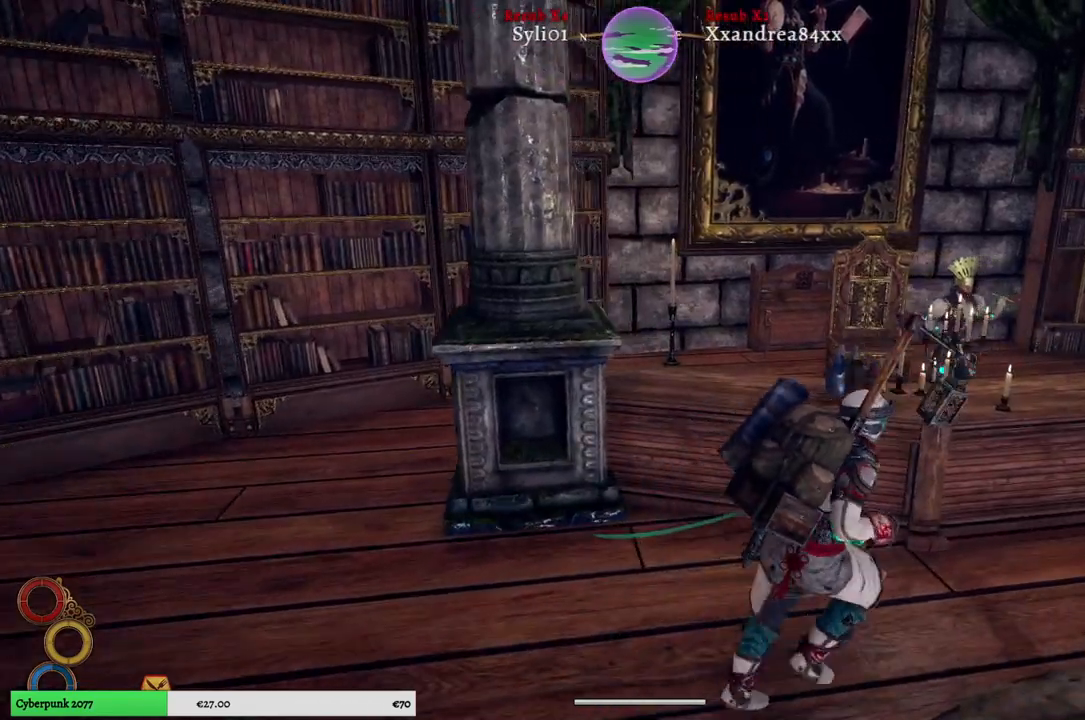
{"buttons": [], "left_stick": "up-right", "right_stick": "left", "events": [[67, "right_stick", "left"]]}
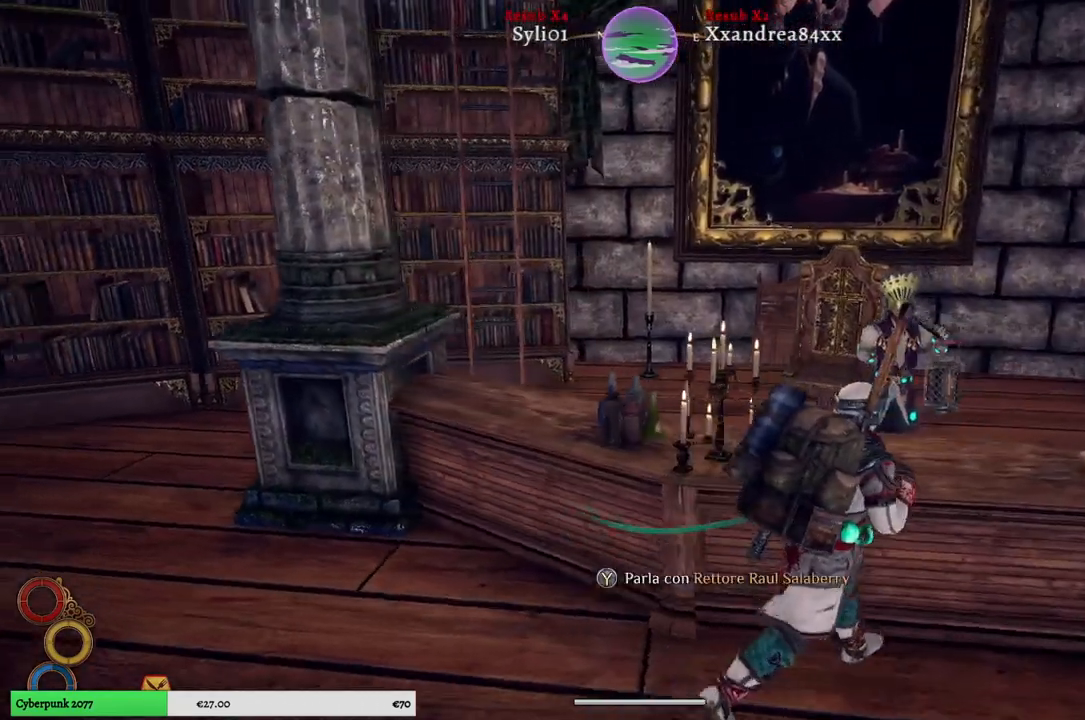
{"buttons": [], "left_stick": "center", "right_stick": "center", "events": [[167, "left_stick", "center"], [217, "right_stick", "center"]]}
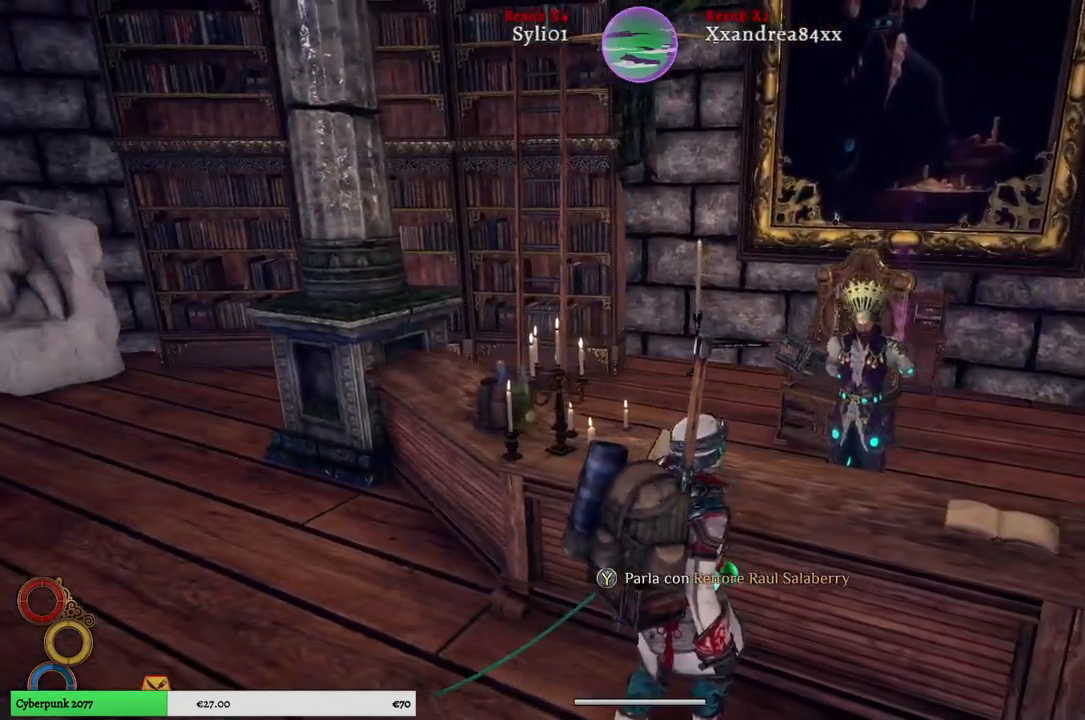
{"buttons": [], "left_stick": "center", "right_stick": "center", "events": [[100, "right_stick", "left"], [467, "right_stick", "center"]]}
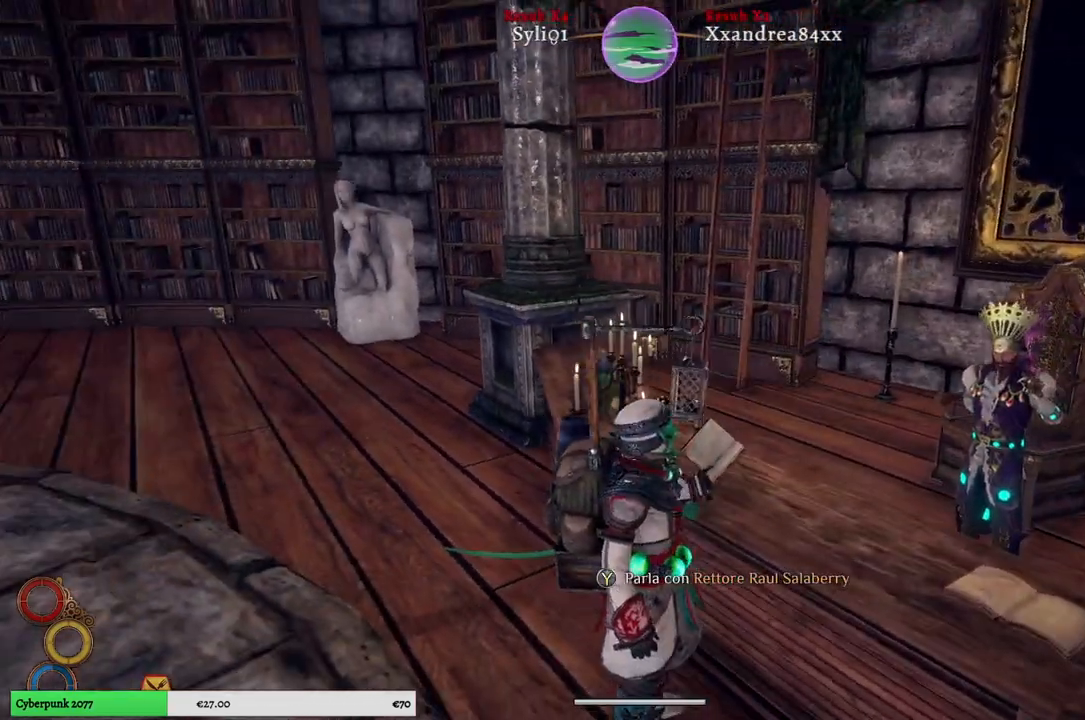
{"buttons": [], "left_stick": "center", "right_stick": "center", "events": []}
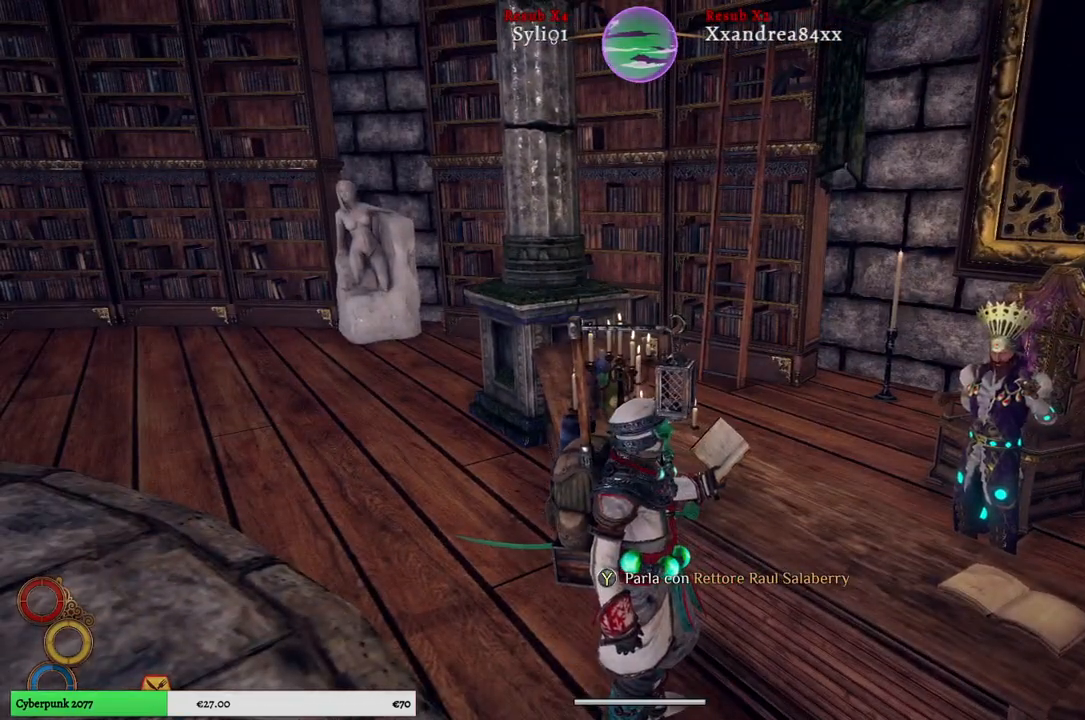
{"buttons": [], "left_stick": "center", "right_stick": "center", "events": []}
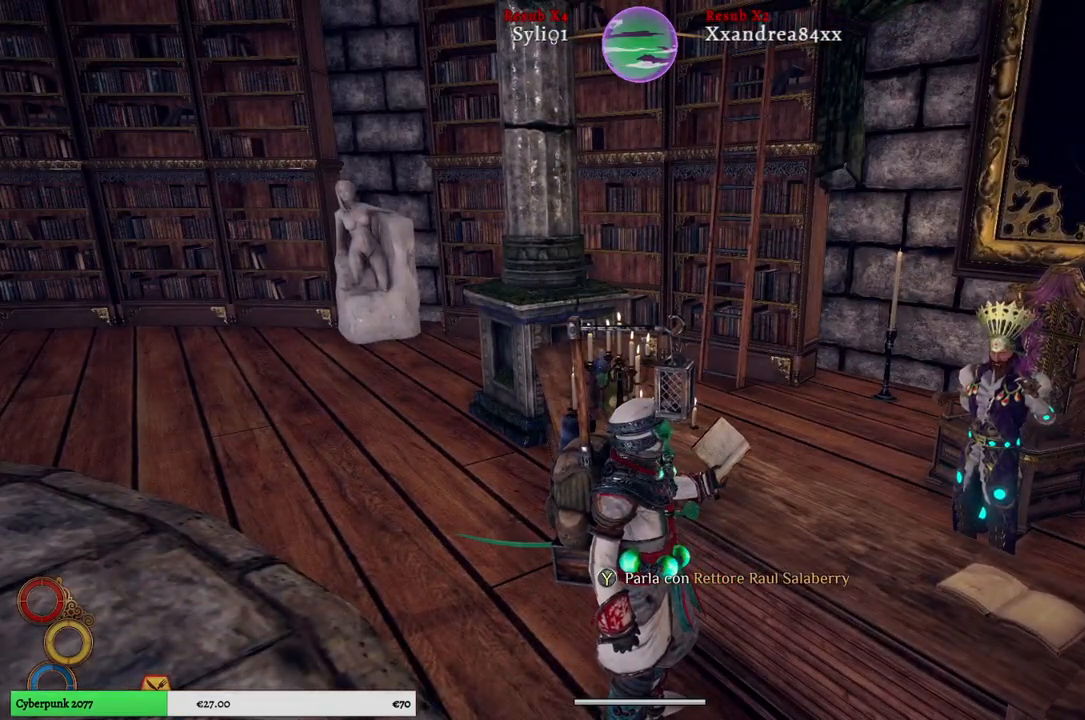
{"buttons": [], "left_stick": "center", "right_stick": "center", "events": []}
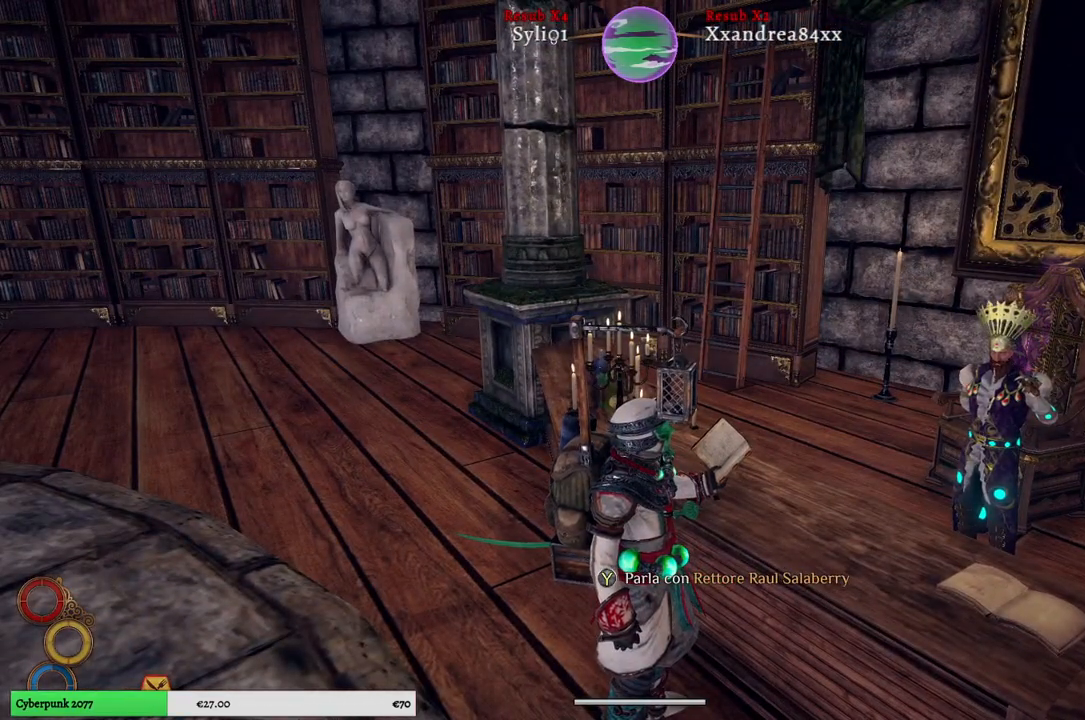
{"buttons": [], "left_stick": "center", "right_stick": "center", "events": []}
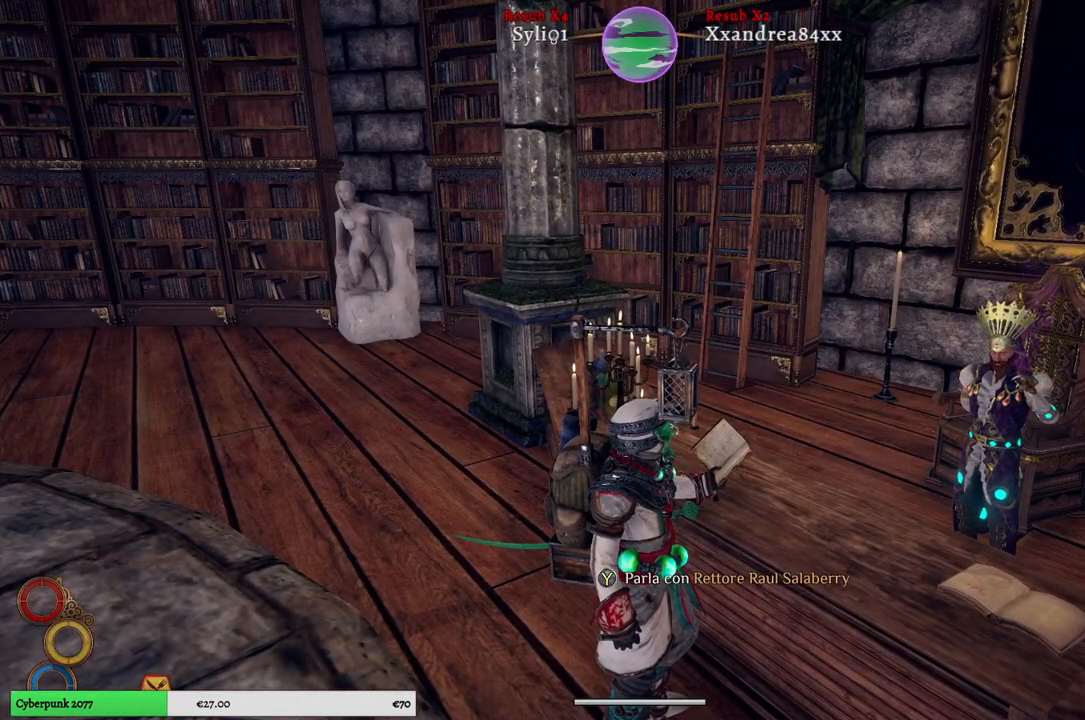
{"buttons": [], "left_stick": "center", "right_stick": "center", "events": [[250, "Y", "down"], [333, "Y", "up"]]}
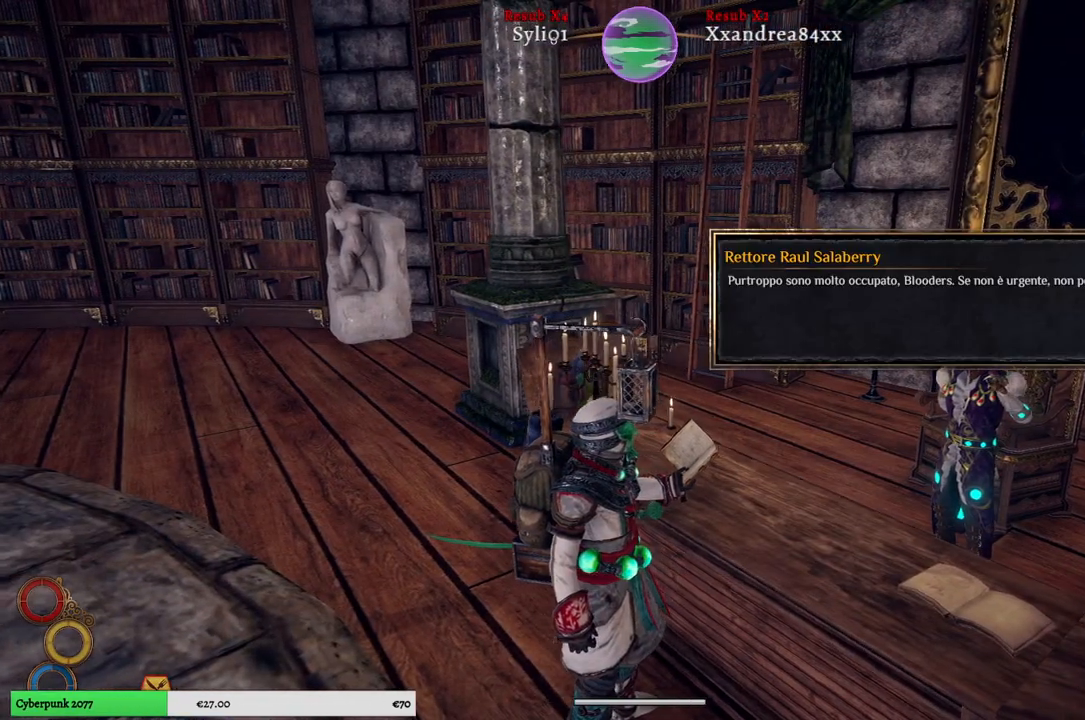
{"buttons": [], "left_stick": "center", "right_stick": "center", "events": []}
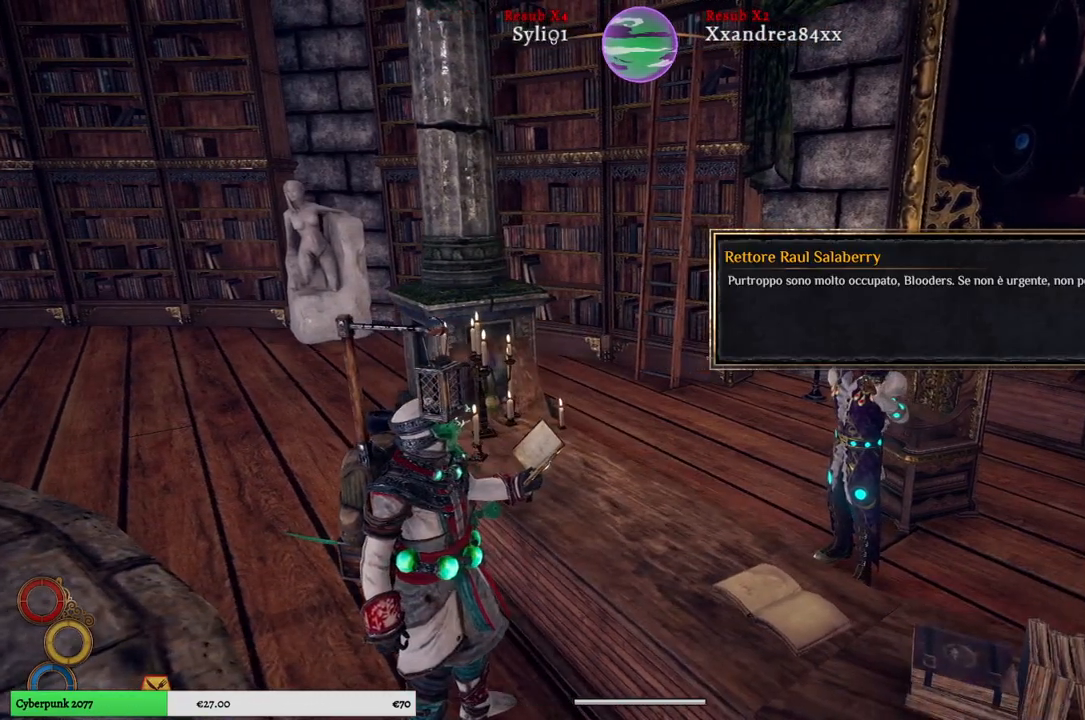
{"buttons": [], "left_stick": "center", "right_stick": "center", "events": []}
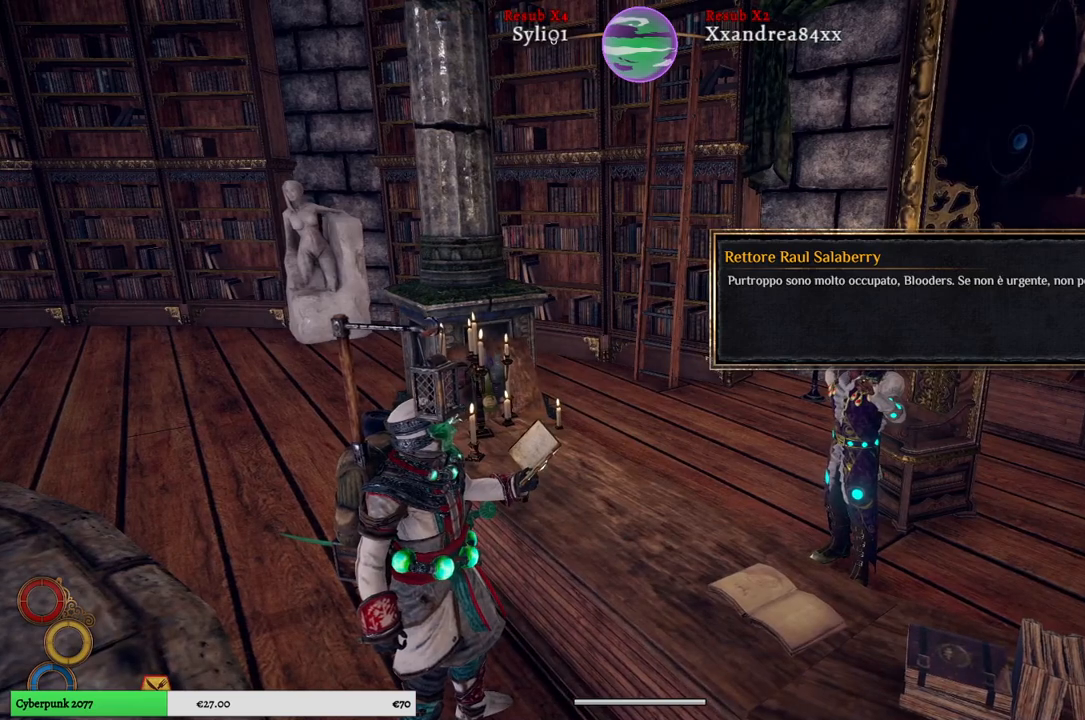
{"buttons": [], "left_stick": "center", "right_stick": "center", "events": [[283, "A", "down"], [367, "A", "up"]]}
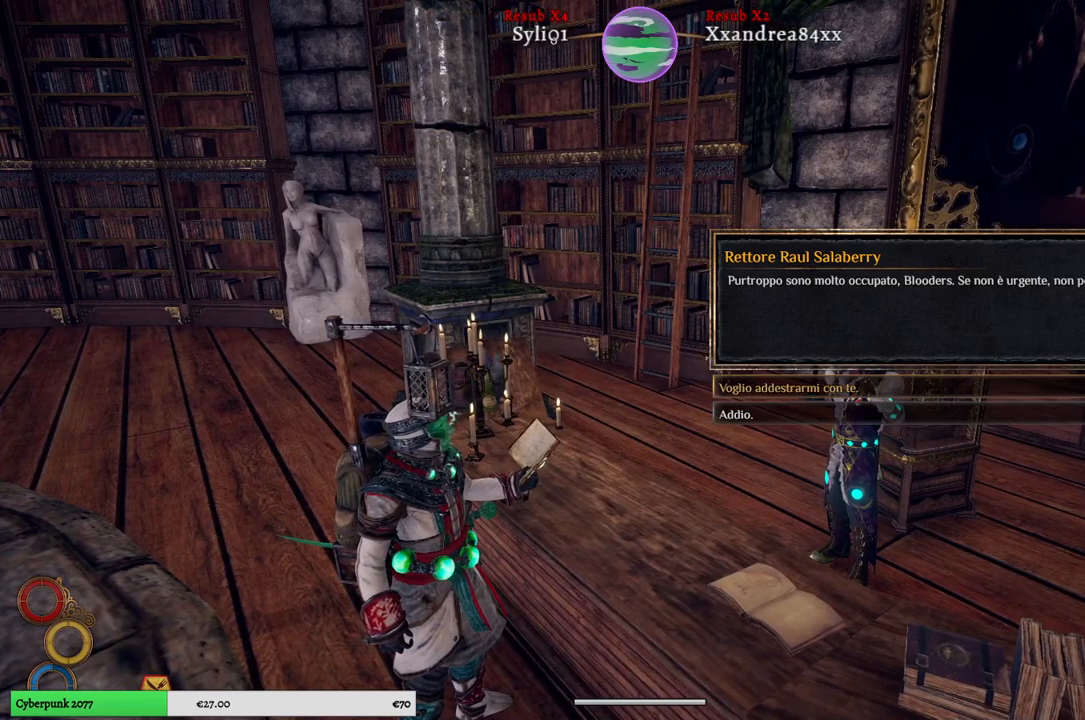
{"buttons": [], "left_stick": "center", "right_stick": "center", "events": []}
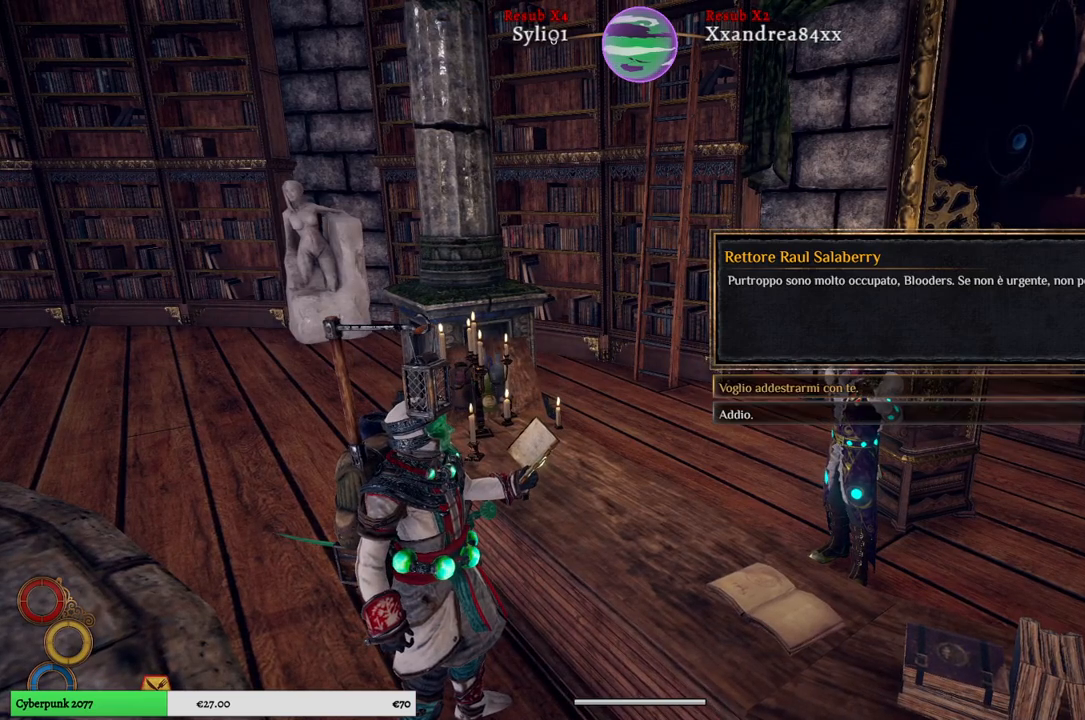
{"buttons": [], "left_stick": "center", "right_stick": "center", "events": []}
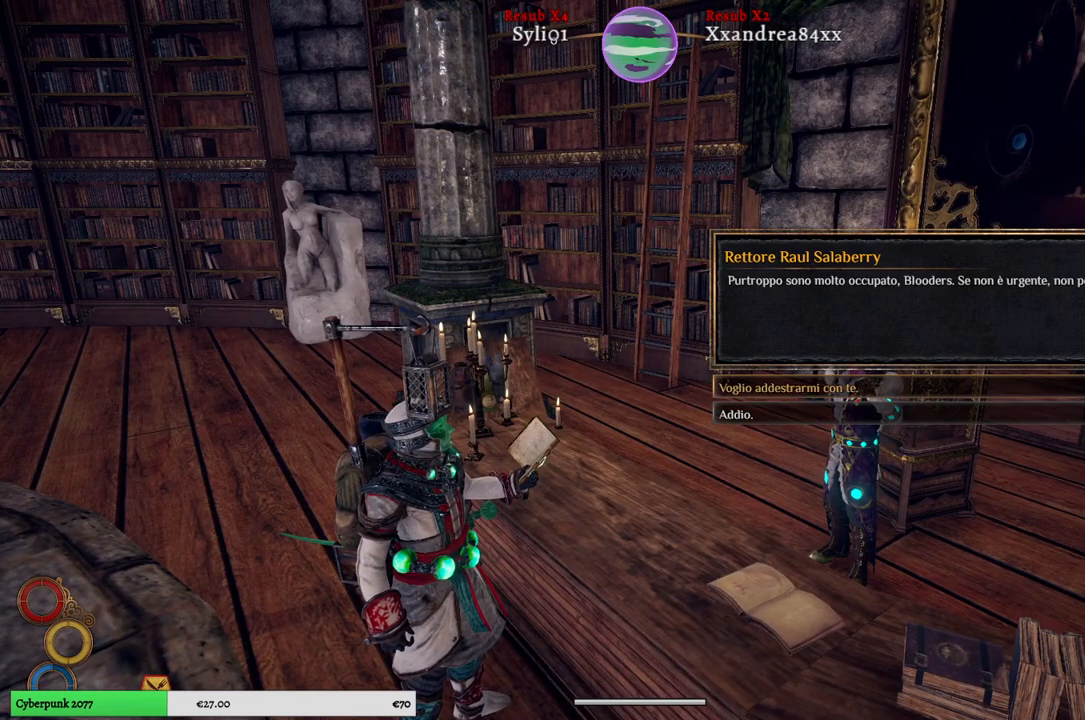
{"buttons": [], "left_stick": "center", "right_stick": "center", "events": [[17, "A", "down"], [100, "A", "up"]]}